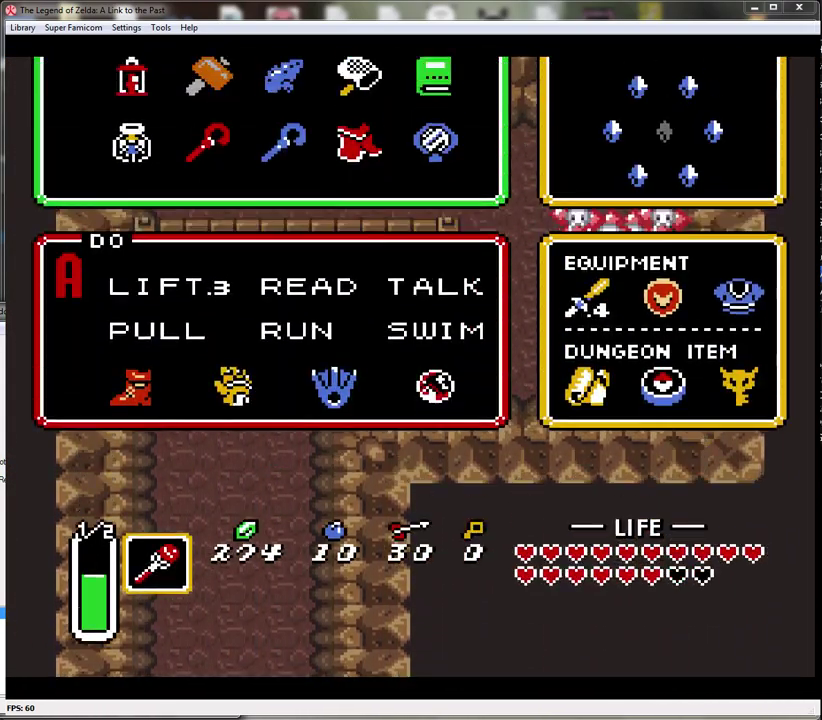
Gameplay with a controller (Nintendo layout); each line is a JSON object with the inputs held at the frame after it. "events" lists button and stick changes between this image and that frame as [ms after this image, input, new state], when the widget could be followed in between. Not read: L3 R3.
{"buttons": [], "events": [[317, "DPAD_RIGHT", "down"], [400, "DPAD_RIGHT", "up"]]}
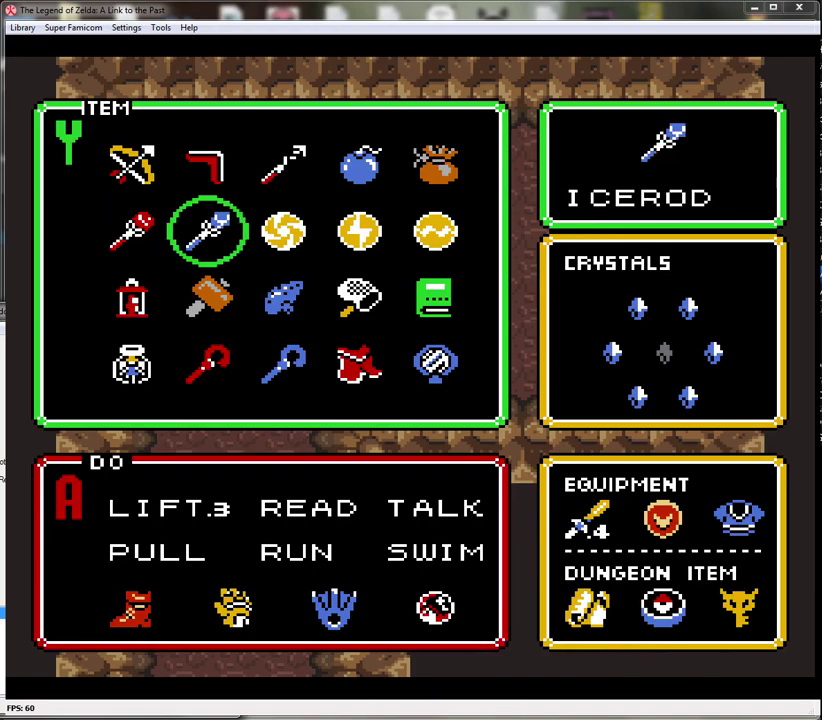
{"buttons": [], "events": [[33, "DPAD_RIGHT", "down"], [100, "DPAD_RIGHT", "up"], [217, "DPAD_RIGHT", "down"], [283, "DPAD_RIGHT", "up"], [400, "DPAD_RIGHT", "down"], [500, "DPAD_RIGHT", "up"]]}
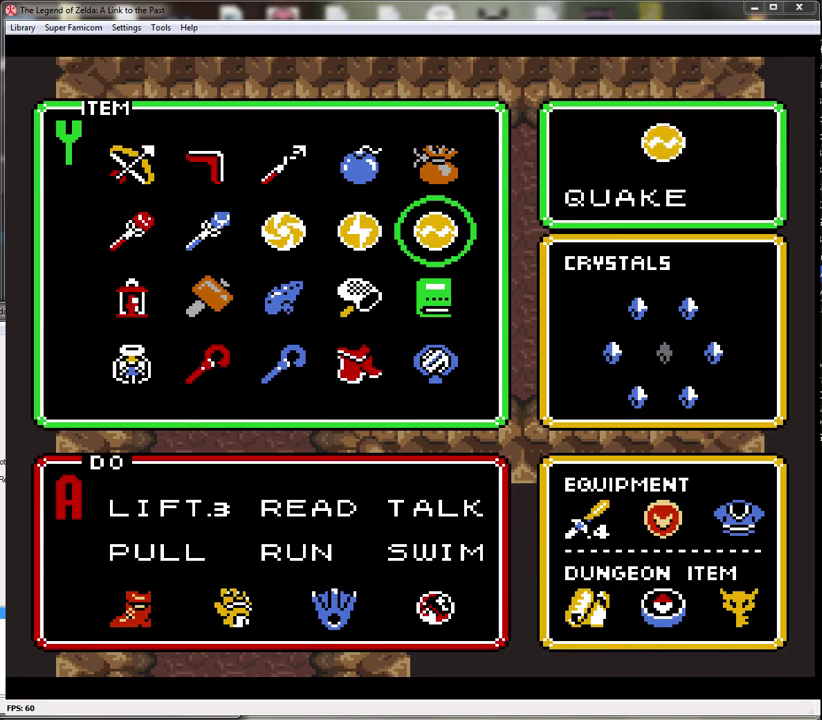
{"buttons": [], "events": [[100, "DPAD_UP", "down"], [183, "DPAD_UP", "up"], [217, "START", "down"], [400, "START", "up"]]}
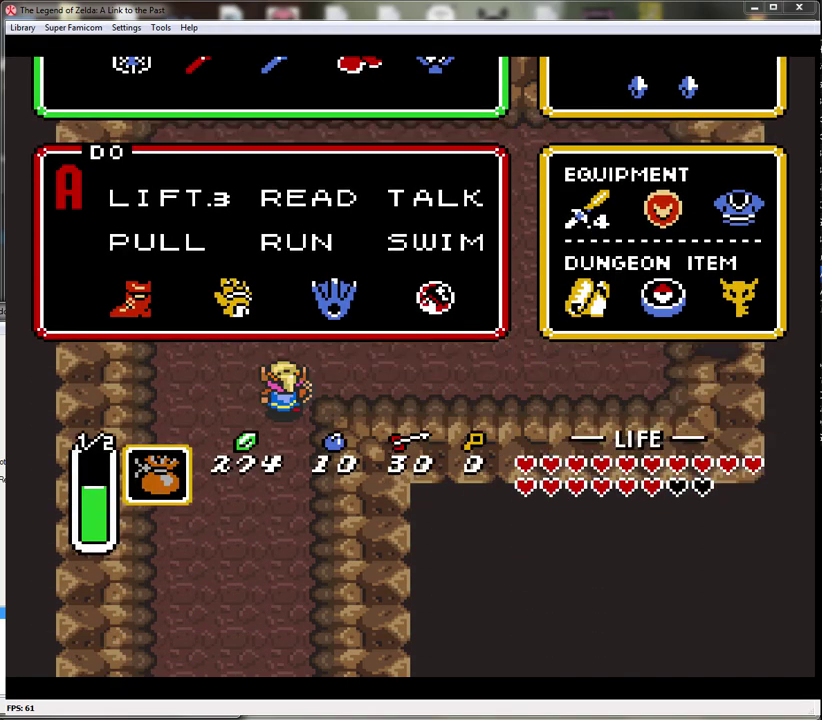
{"buttons": ["DPAD_RIGHT"], "events": [[33, "DPAD_UP", "down"], [367, "DPAD_RIGHT", "down"], [500, "DPAD_UP", "up"]]}
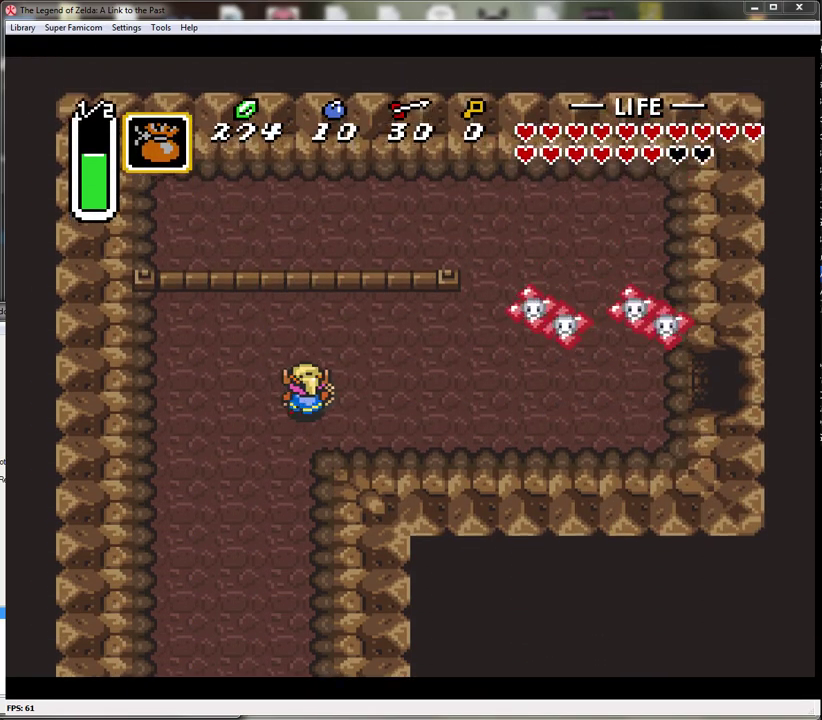
{"buttons": [], "events": [[283, "Y", "down"], [317, "DPAD_RIGHT", "up"], [467, "Y", "up"]]}
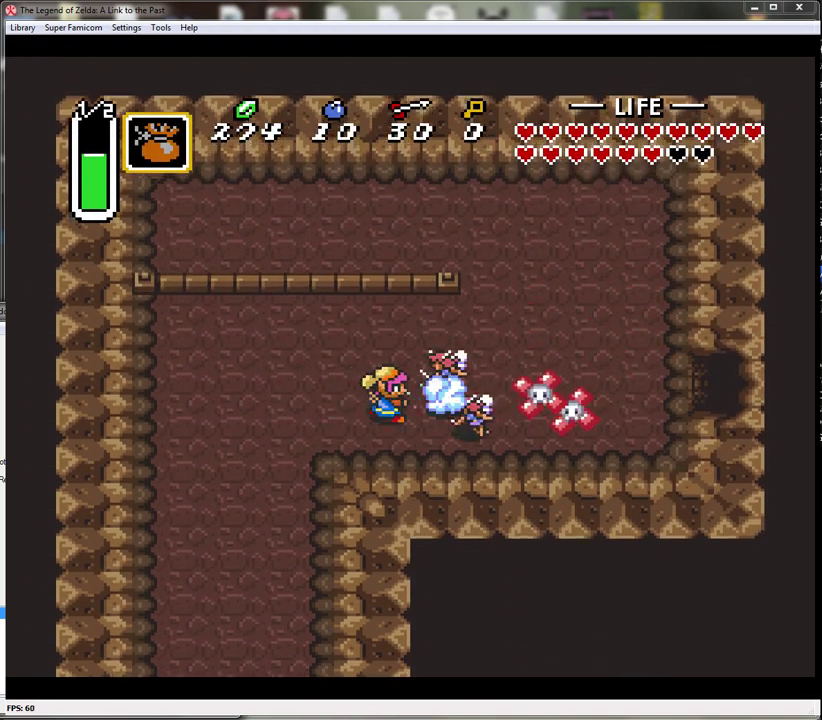
{"buttons": ["DPAD_LEFT"], "events": [[33, "DPAD_LEFT", "down"]]}
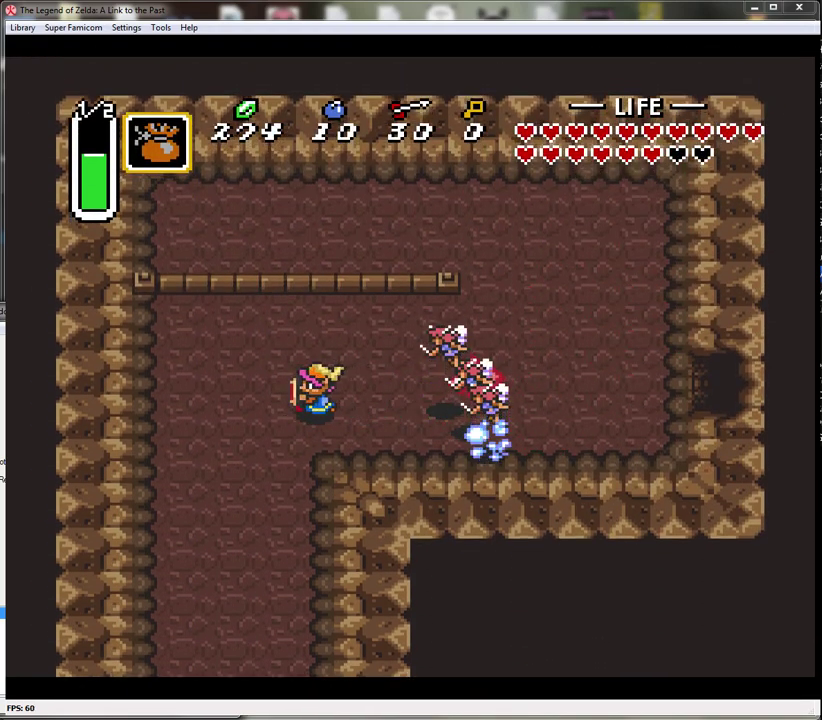
{"buttons": ["DPAD_RIGHT"], "events": [[83, "DPAD_DOWN", "down"], [117, "DPAD_LEFT", "up"], [117, "DPAD_RIGHT", "down"], [250, "DPAD_DOWN", "up"]]}
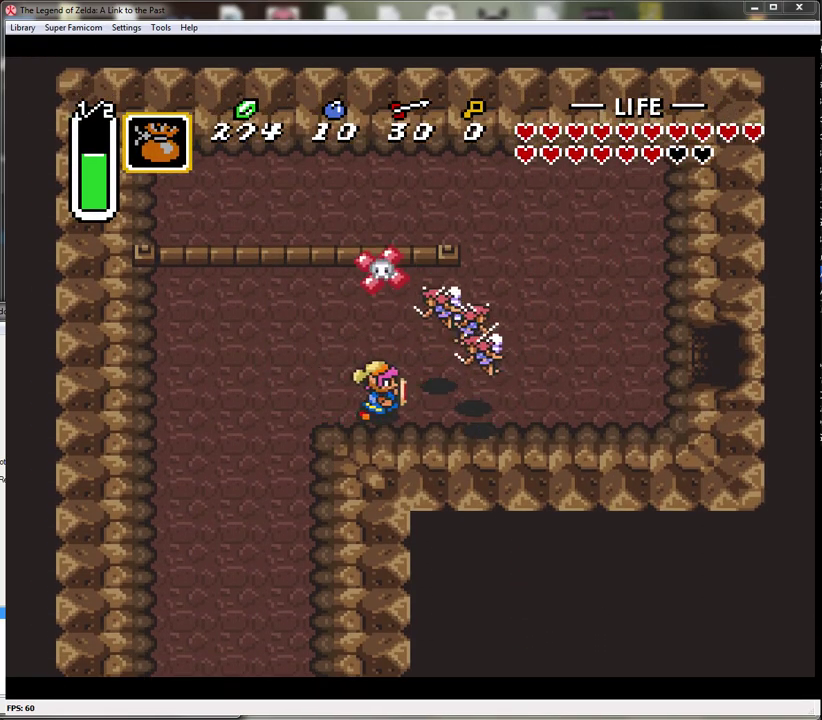
{"buttons": ["DPAD_RIGHT"], "events": [[83, "DPAD_UP", "down"], [300, "DPAD_UP", "up"]]}
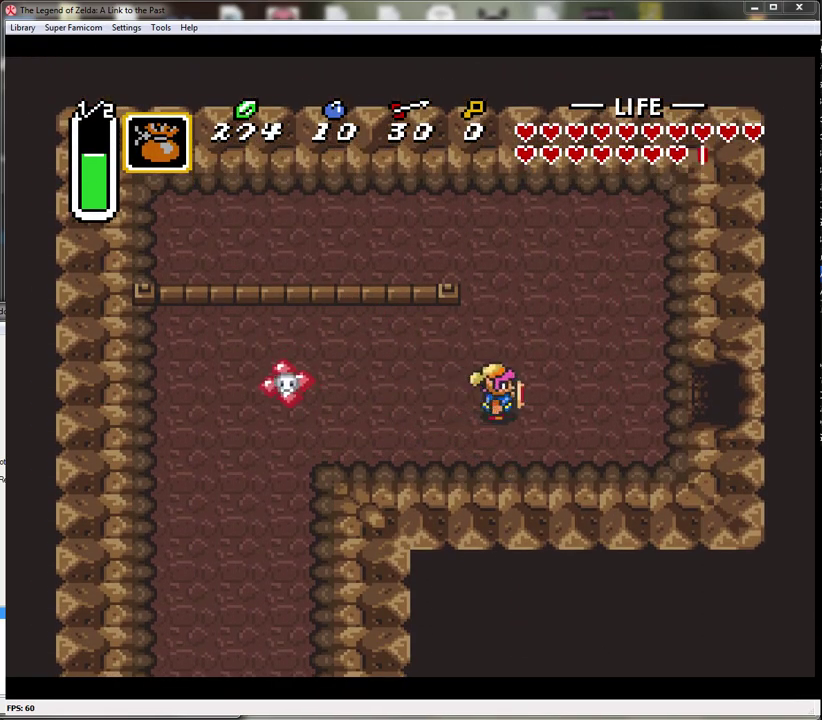
{"buttons": ["DPAD_RIGHT"], "events": []}
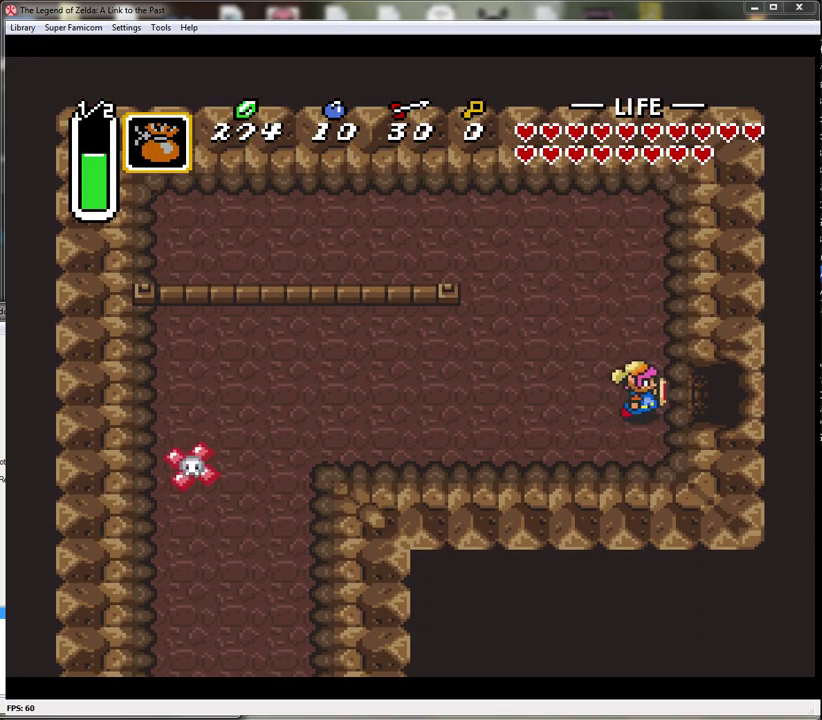
{"buttons": ["DPAD_RIGHT"], "events": []}
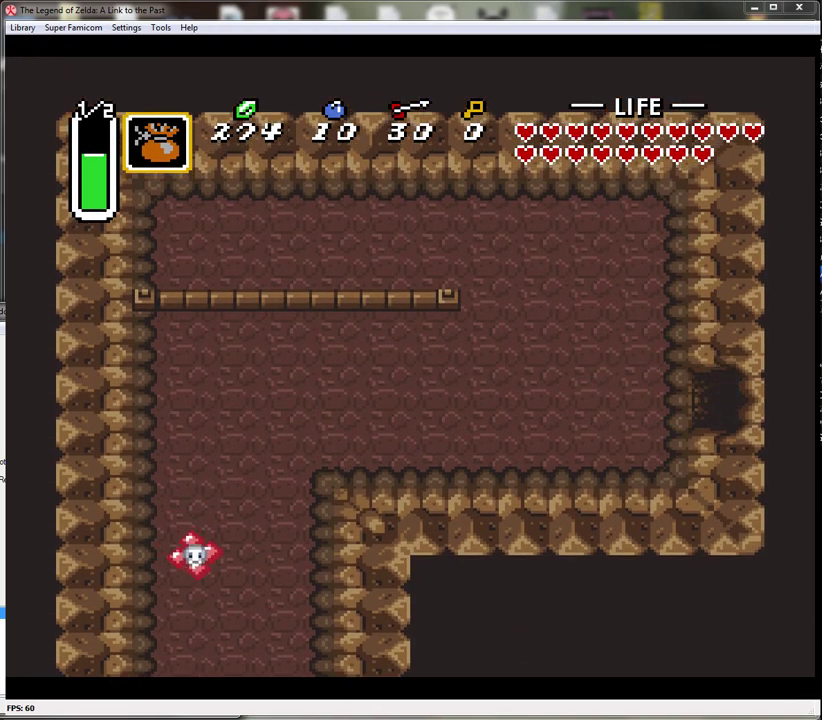
{"buttons": [], "events": [[467, "DPAD_RIGHT", "up"]]}
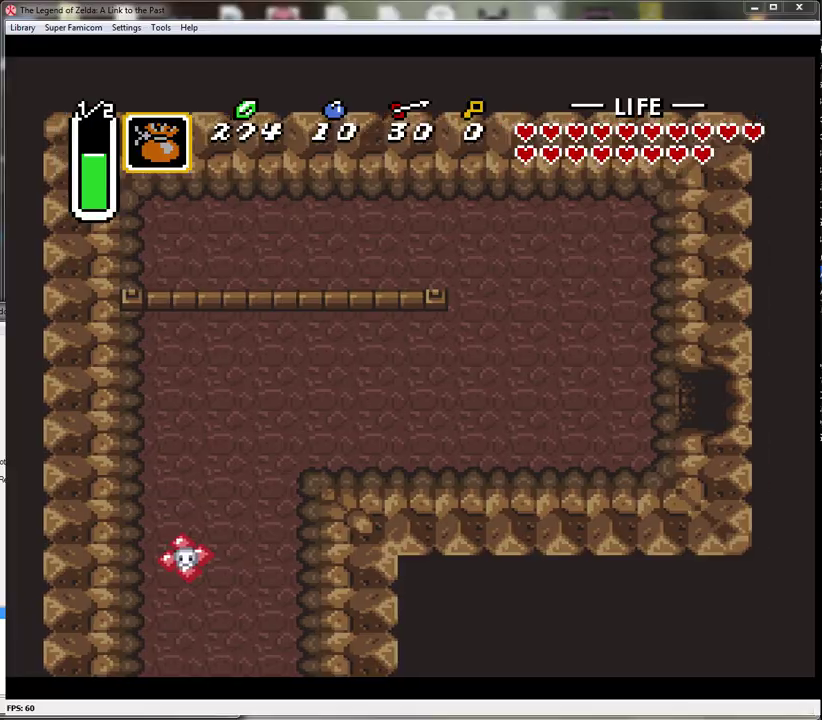
{"buttons": ["DPAD_RIGHT"], "events": [[250, "DPAD_RIGHT", "down"]]}
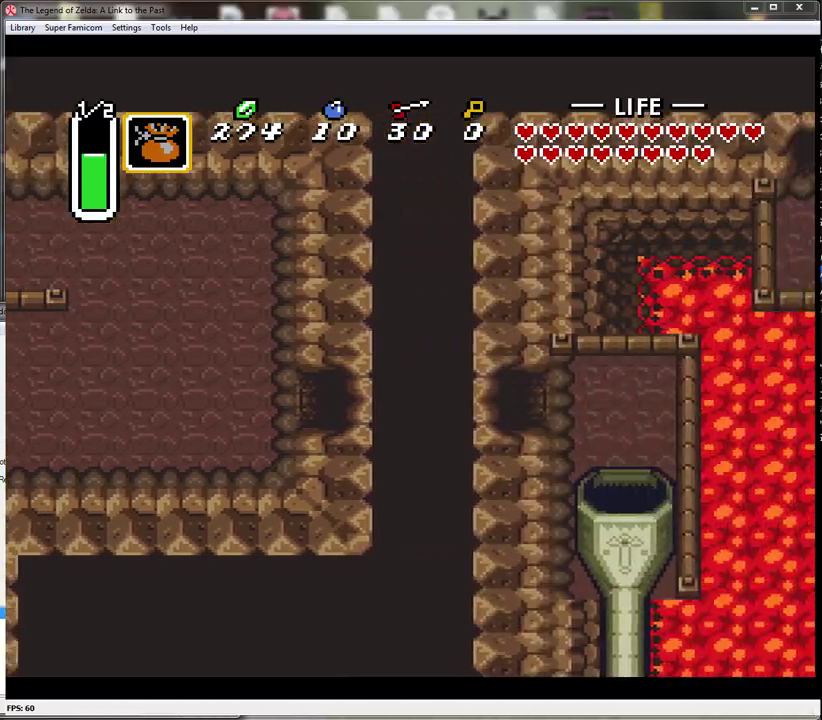
{"buttons": ["DPAD_RIGHT"], "events": []}
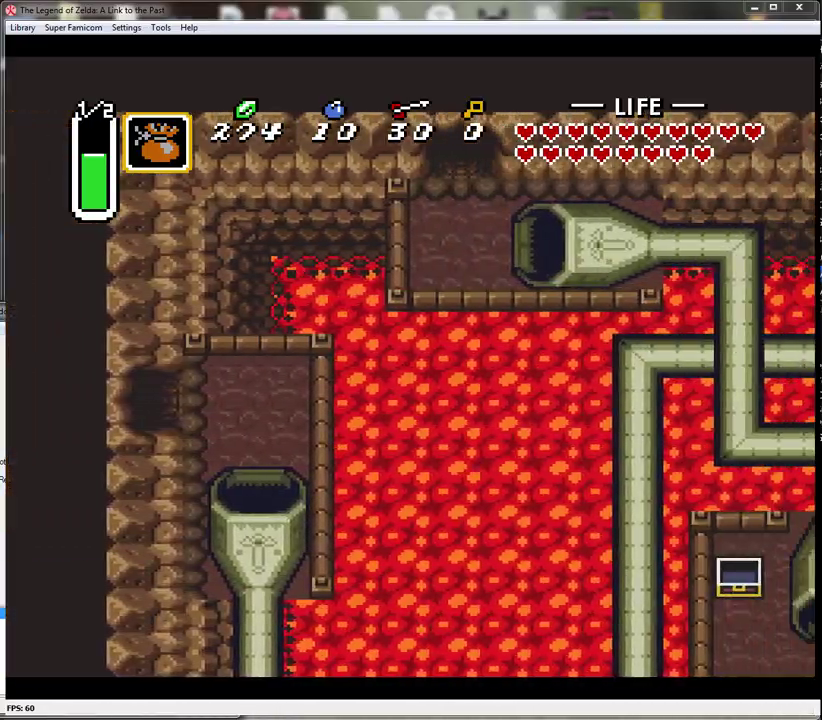
{"buttons": ["DPAD_RIGHT"], "events": []}
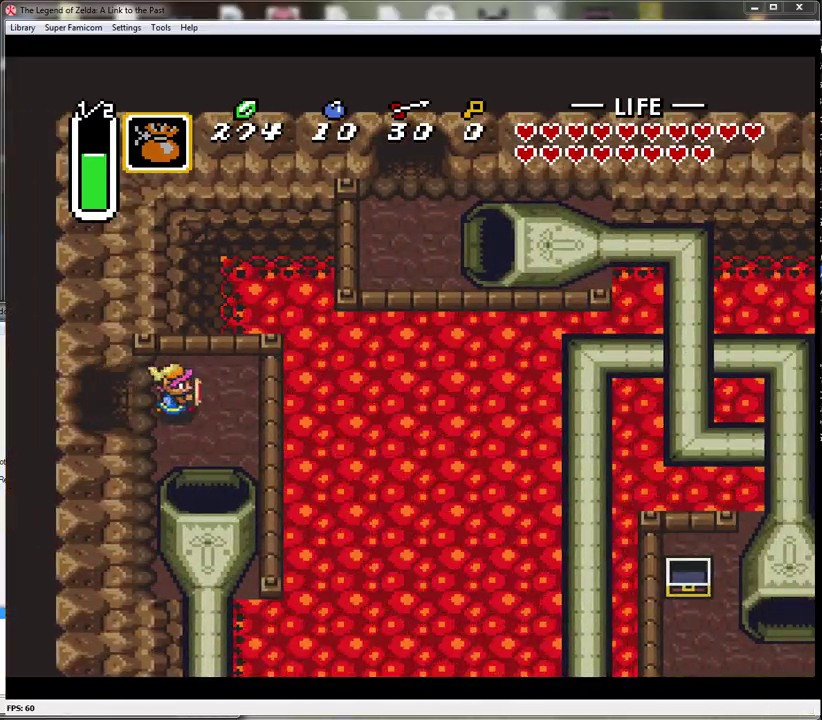
{"buttons": ["DPAD_DOWN"], "events": [[83, "DPAD_DOWN", "down"], [183, "DPAD_RIGHT", "up"]]}
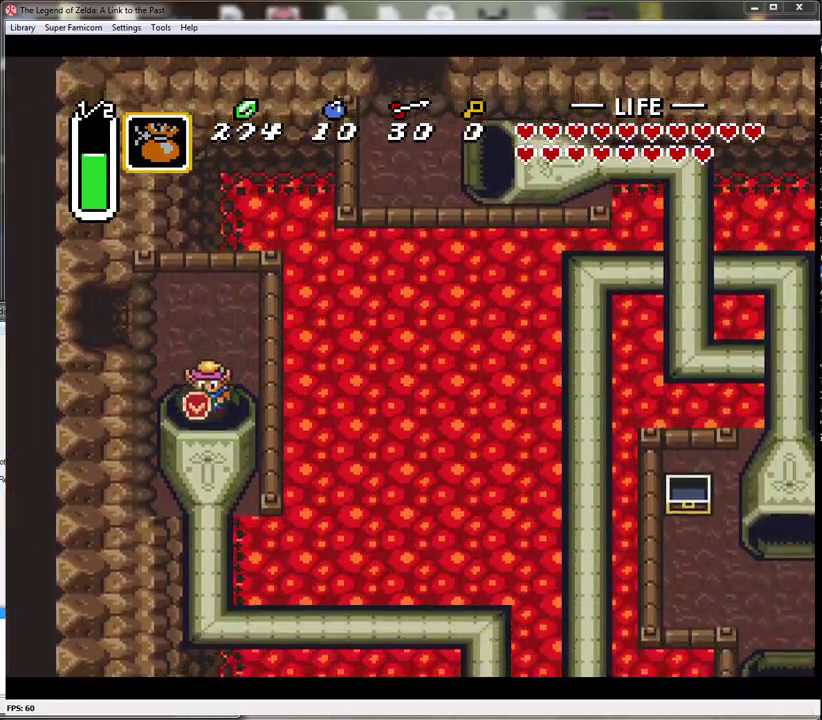
{"buttons": [], "events": [[333, "DPAD_DOWN", "up"]]}
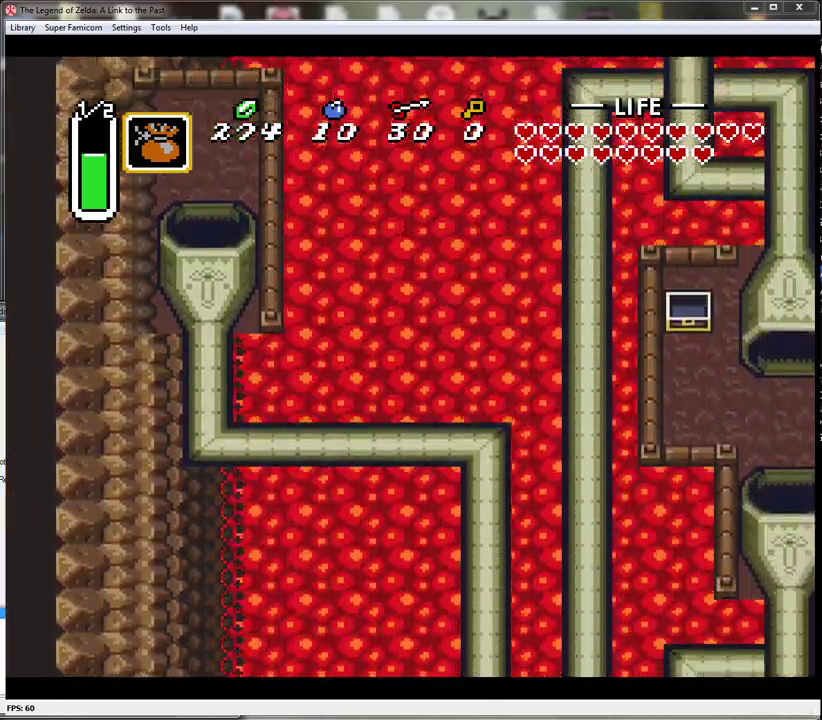
{"buttons": [], "events": []}
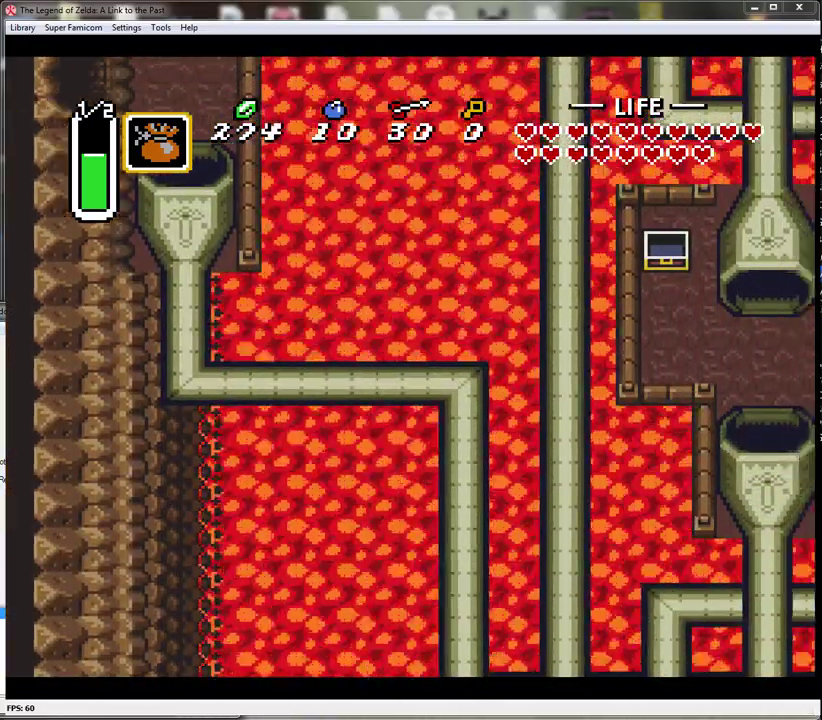
{"buttons": [], "events": []}
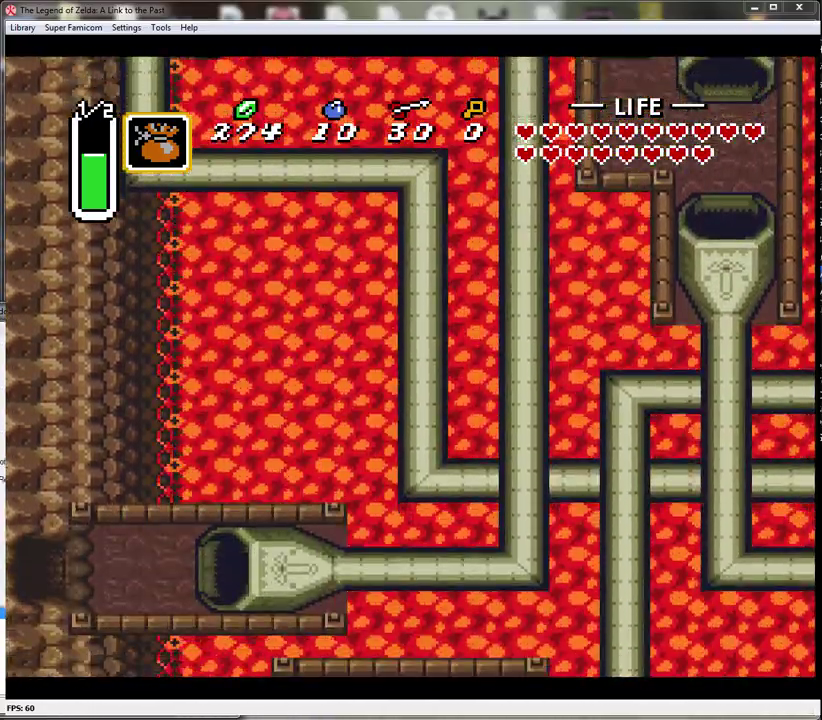
{"buttons": [], "events": []}
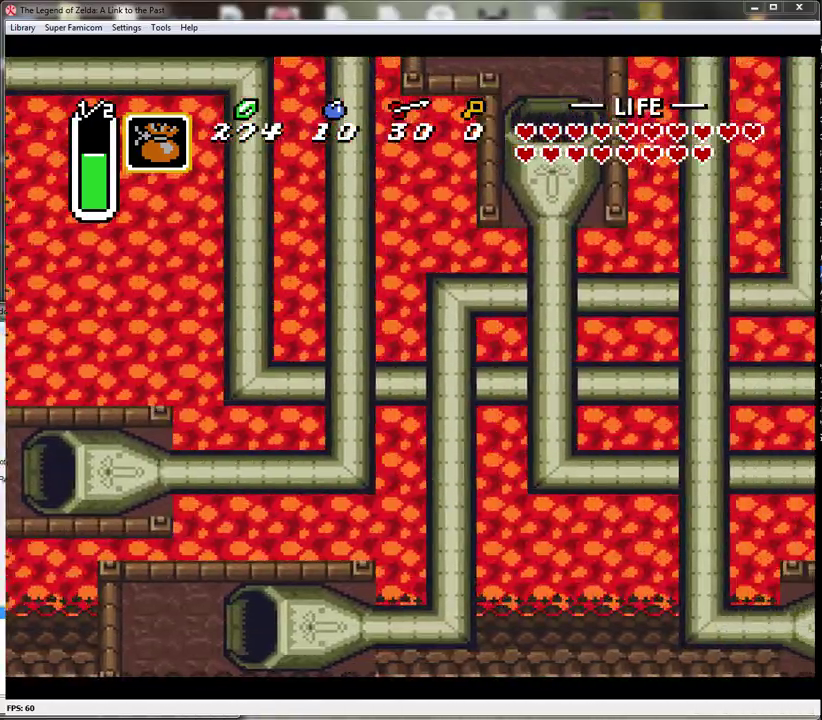
{"buttons": [], "events": []}
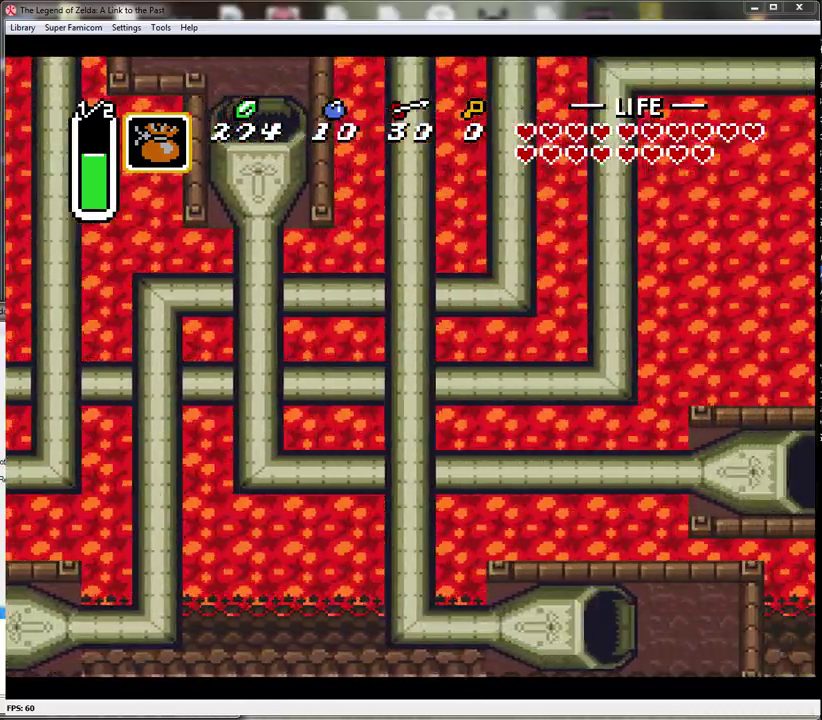
{"buttons": [], "events": []}
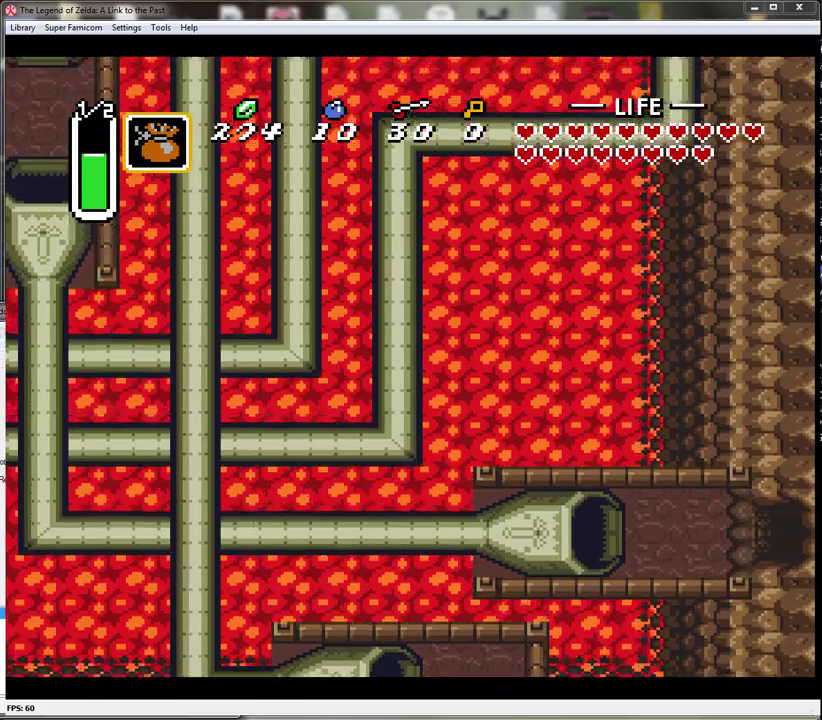
{"buttons": [], "events": []}
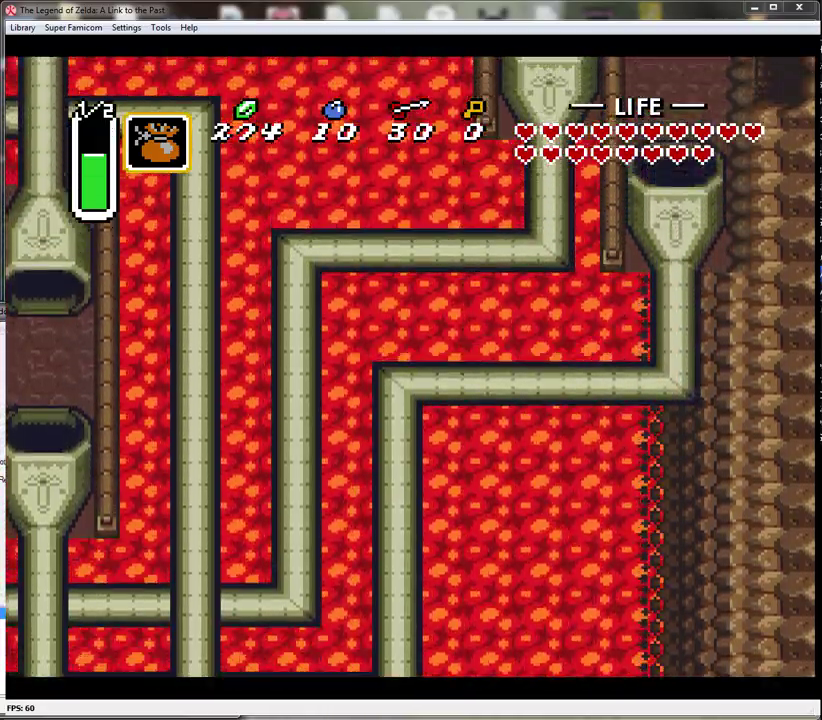
{"buttons": ["DPAD_UP"], "events": [[283, "DPAD_UP", "down"]]}
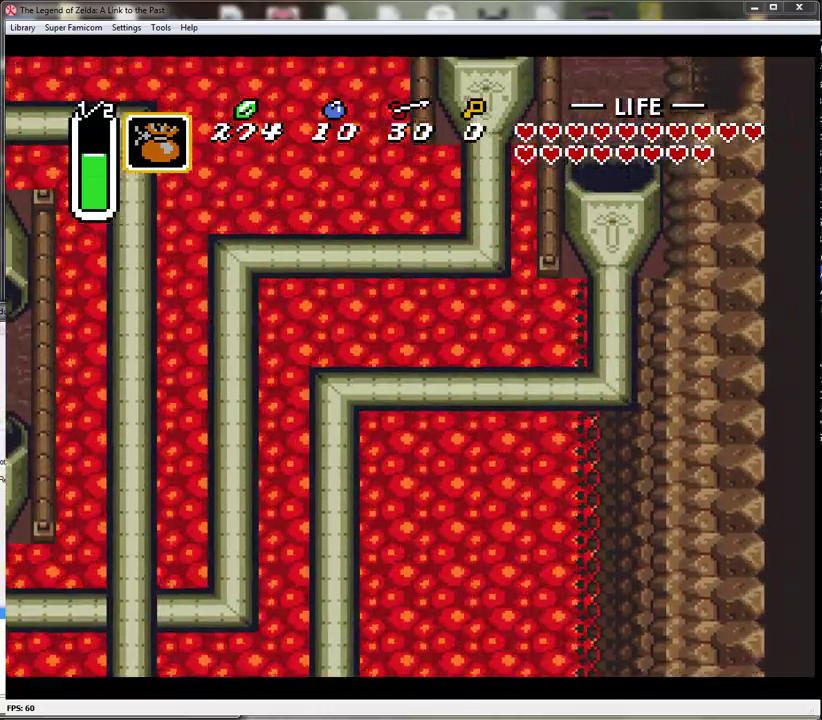
{"buttons": ["DPAD_UP"], "events": []}
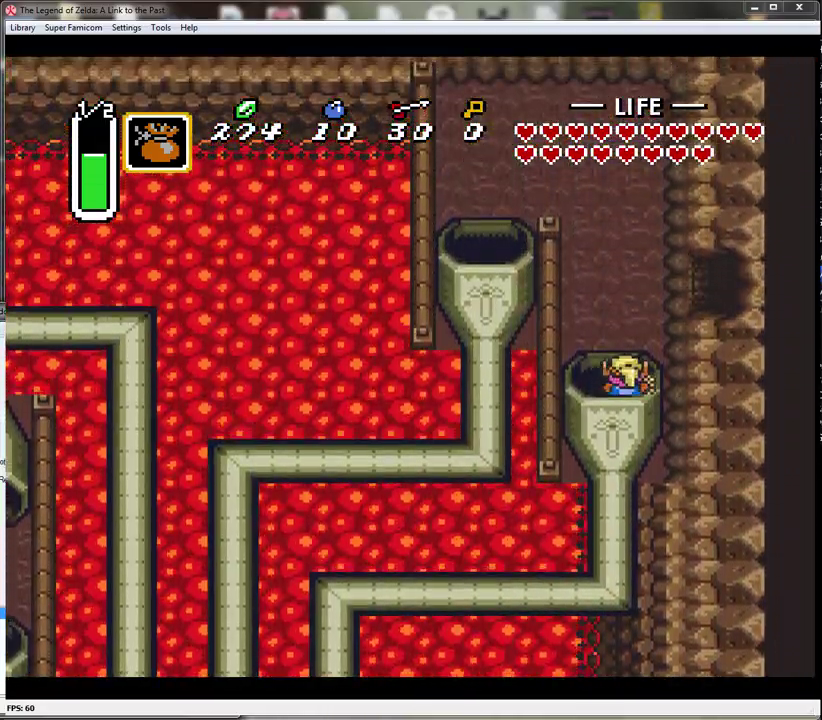
{"buttons": ["DPAD_UP"], "events": []}
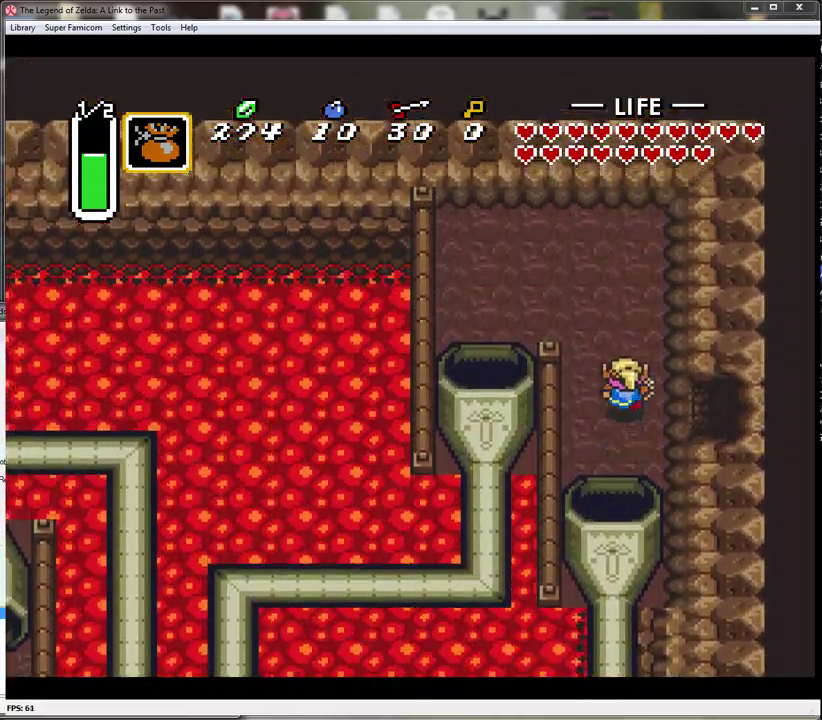
{"buttons": ["DPAD_UP", "DPAD_LEFT"], "events": [[83, "DPAD_LEFT", "down"]]}
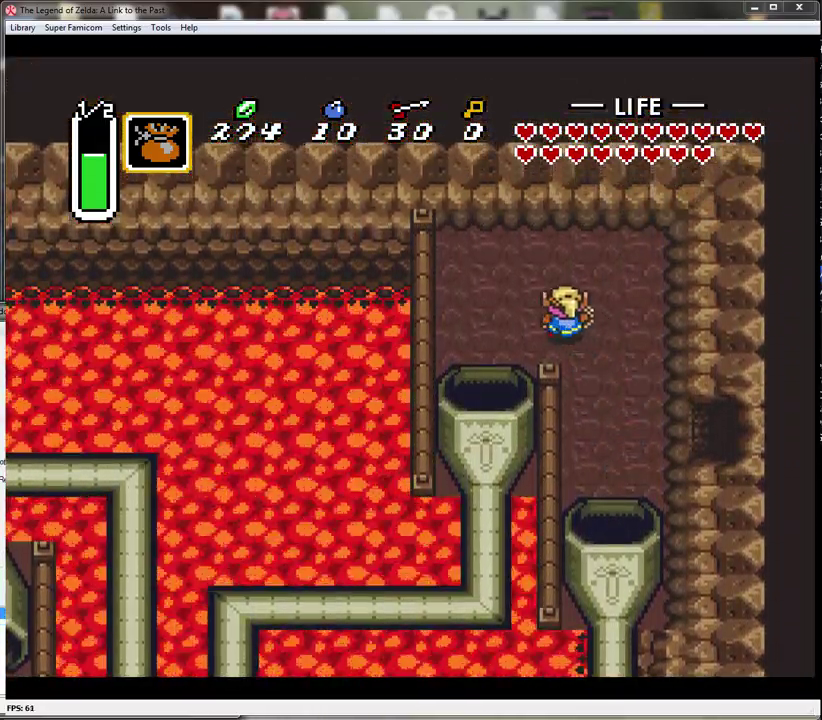
{"buttons": ["DPAD_DOWN"], "events": [[50, "DPAD_UP", "up"], [133, "DPAD_DOWN", "down"], [383, "DPAD_LEFT", "up"]]}
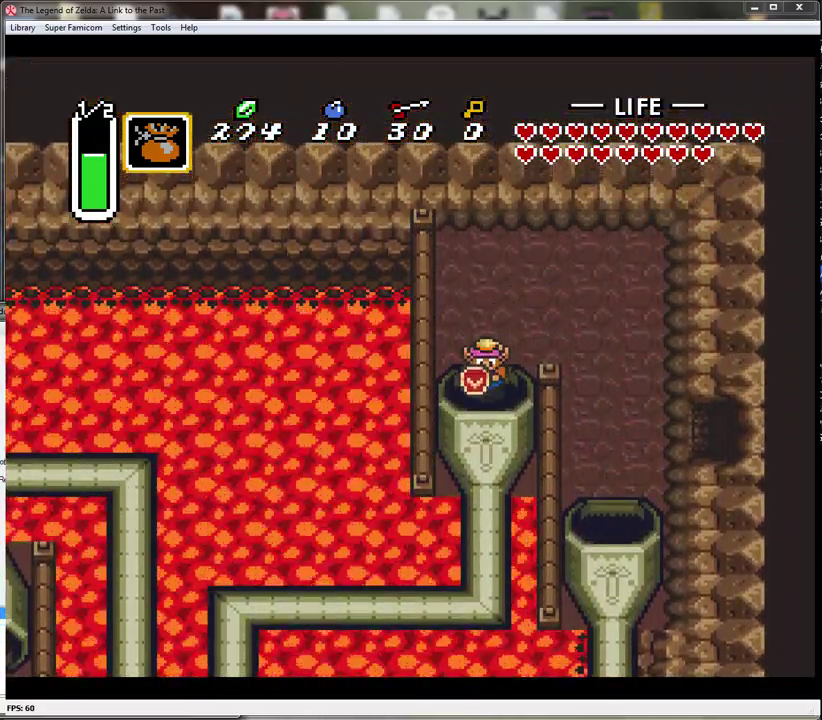
{"buttons": [], "events": [[483, "DPAD_DOWN", "up"]]}
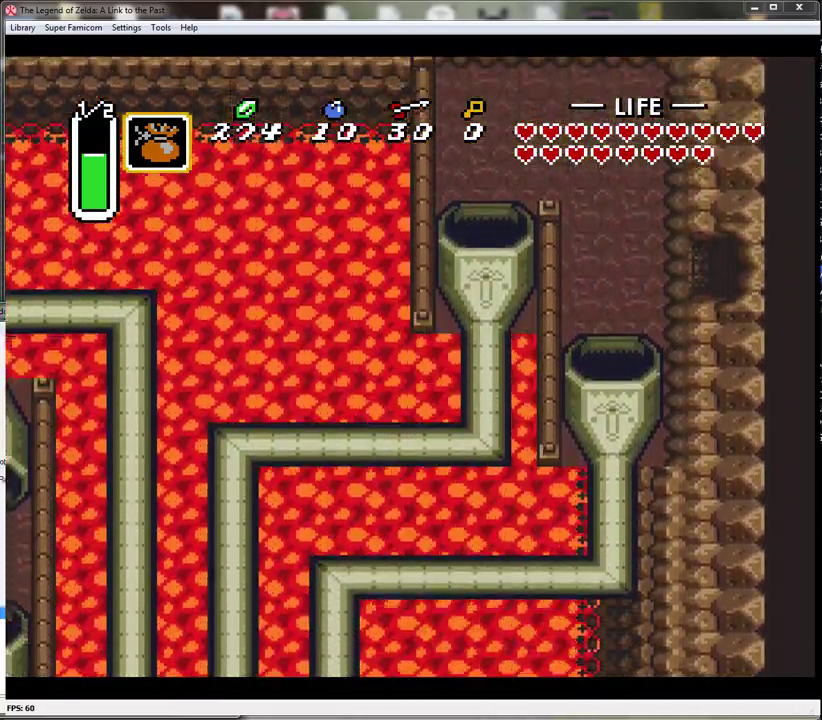
{"buttons": [], "events": []}
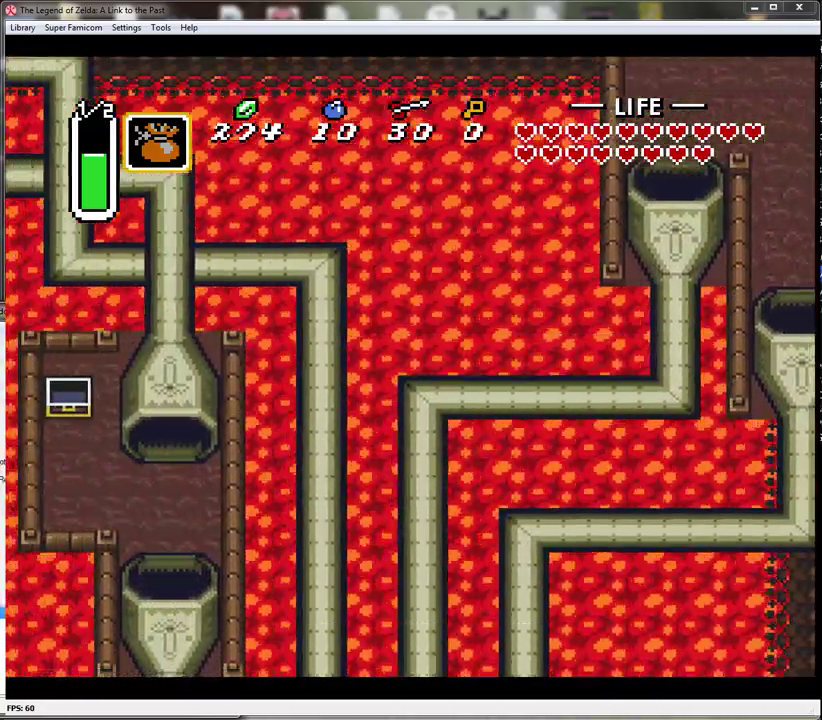
{"buttons": [], "events": []}
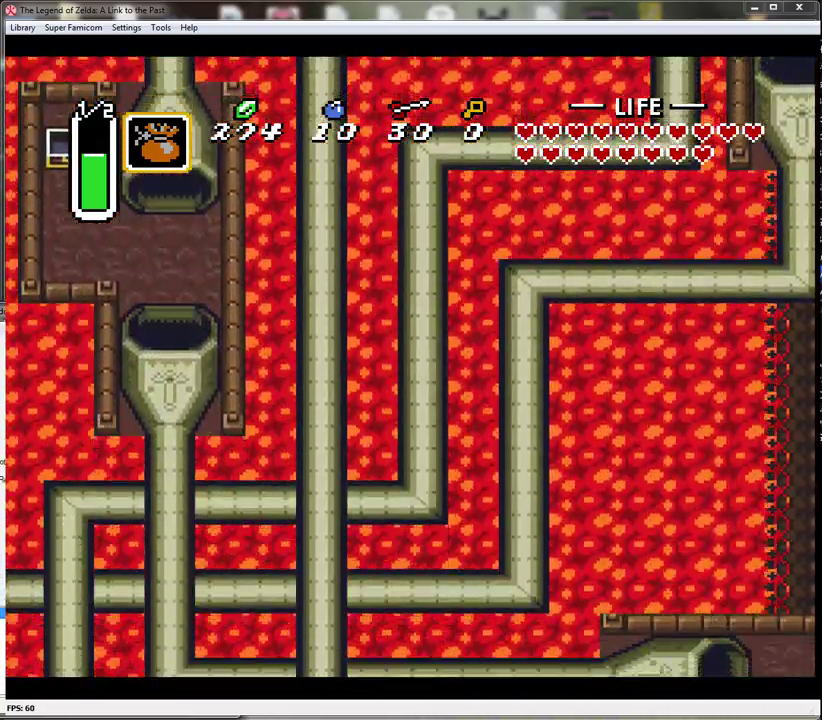
{"buttons": [], "events": []}